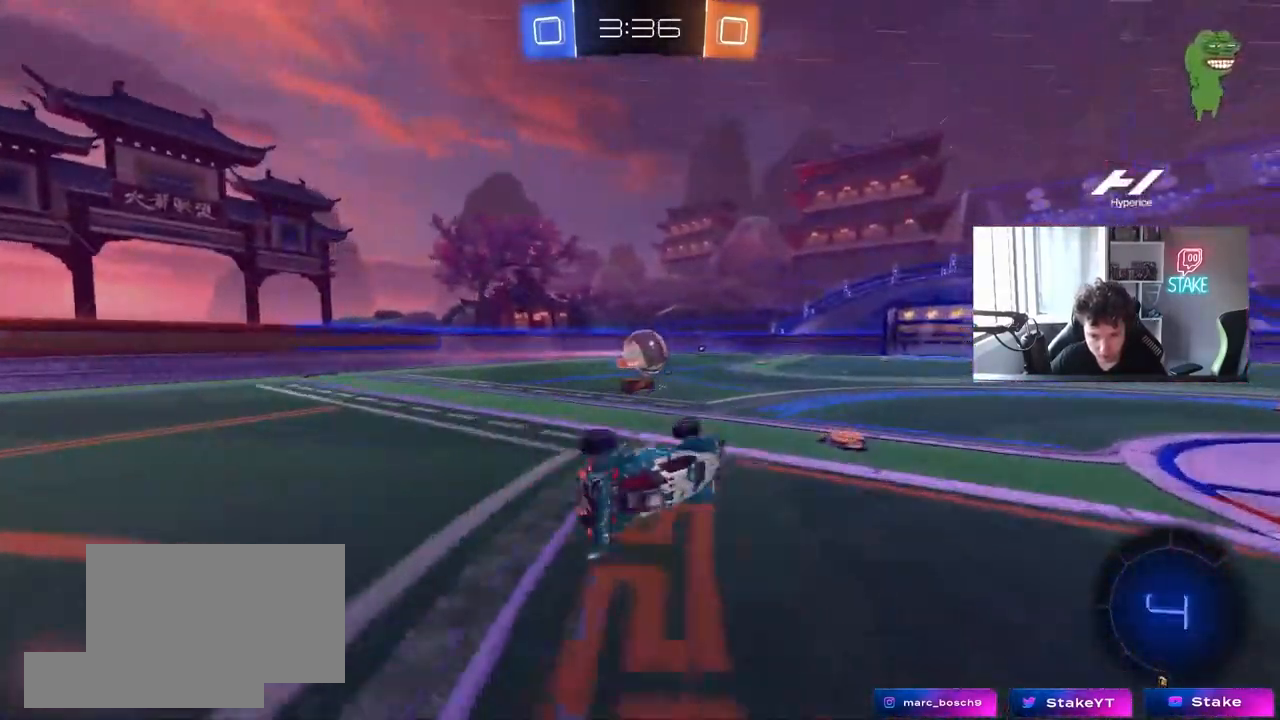
Gameplay with keyboard and mouse; each line is a JSON object with the keys and mouse buttons held at the frame after it. "events" lists presses ("down") and releases ("up") of "1", "2", "3", "4", "5", "a", "alt", "c", "caps_lock", "ctrl", "d", "e", "f", "g", "q", "r", "s", "shift", "space", "t", "tab", "v", "w", "x", "z", "mouse_left", "mouse_wheel" and "mouse_right" between this image and that frame as [ms after this image, input, new state], when the widget could be followed in between. "mouse_left", "mouse_wheel", "mouse_right" = the "left", "wheel", "right" buttons of the "mouse" list. No other keys are recorded. "wheel" means that the mouse wheel is clicked or scrolled. "mouse_move" is the direction in which the mouse moves at that frame (one of eight, or "still"), when it could be read.
{"keys": ["w"], "mouse": [], "mouse_move": "still", "events": [[183, "s", "up"], [183, "shift", "up"], [233, "a", "up"], [350, "w", "down"]]}
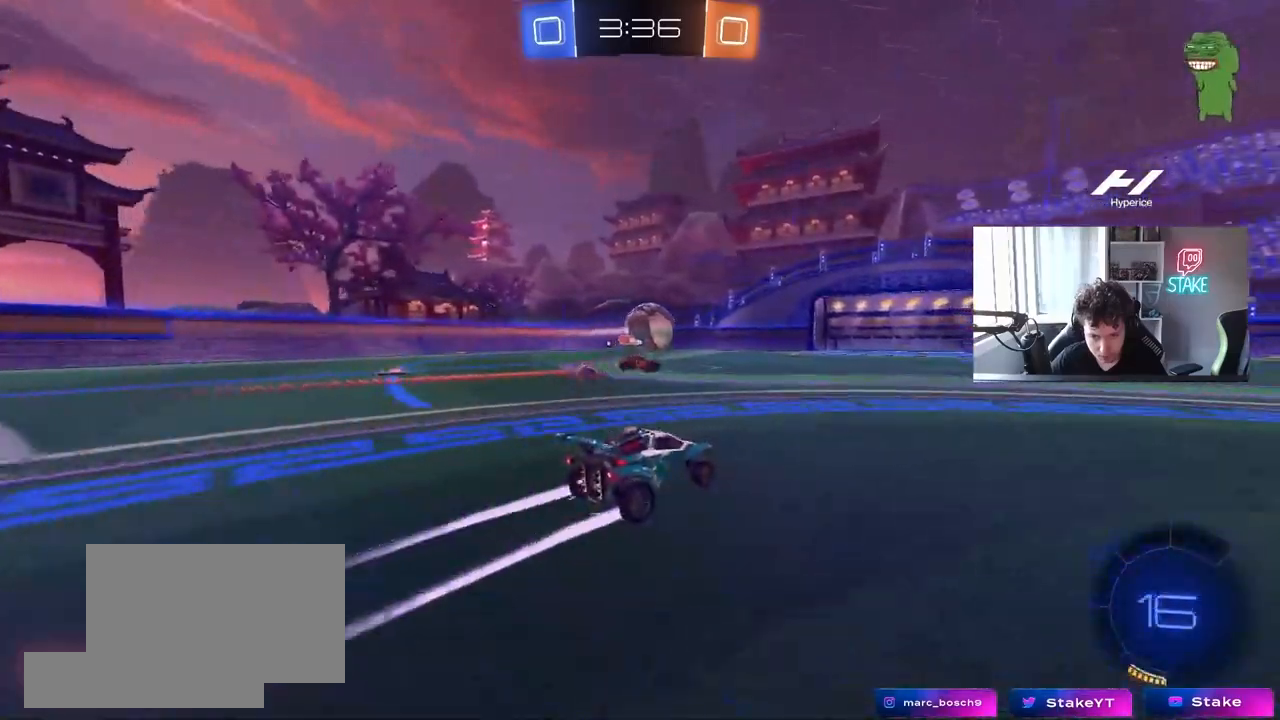
{"keys": ["w"], "mouse": [], "mouse_move": "still", "events": [[150, "d", "down"], [250, "d", "up"]]}
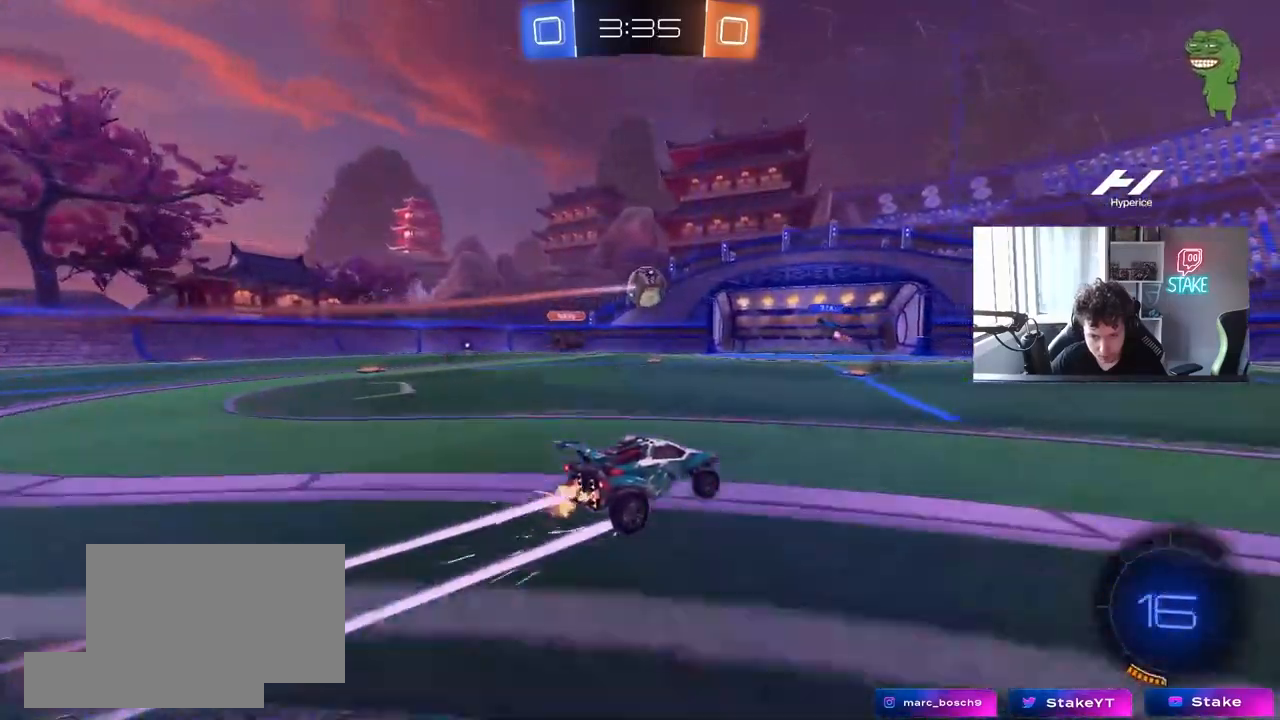
{"keys": [], "mouse": [], "mouse_move": "still", "events": [[117, "a", "down"], [267, "a", "up"], [400, "a", "down"], [450, "a", "up"], [450, "w", "up"]]}
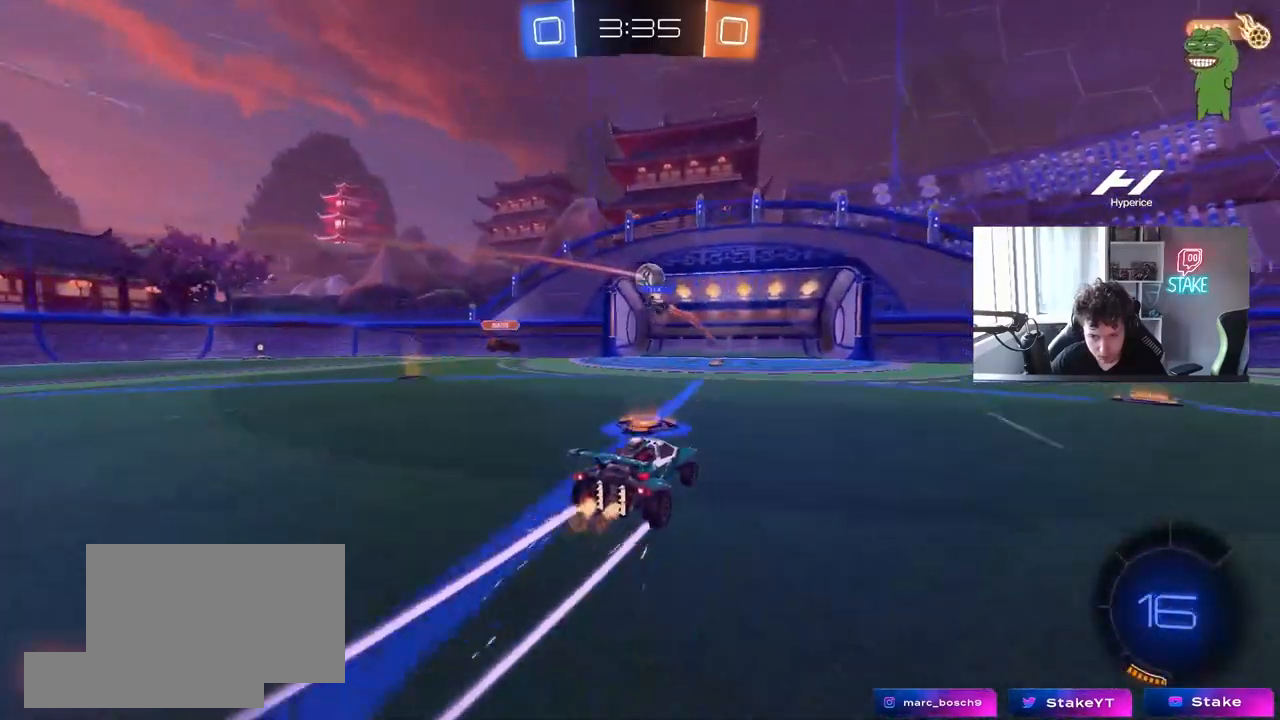
{"keys": ["tab"], "mouse": [], "mouse_move": "still", "events": [[133, "a", "down"], [133, "s", "down"], [267, "a", "up"], [317, "s", "up"], [500, "tab", "down"]]}
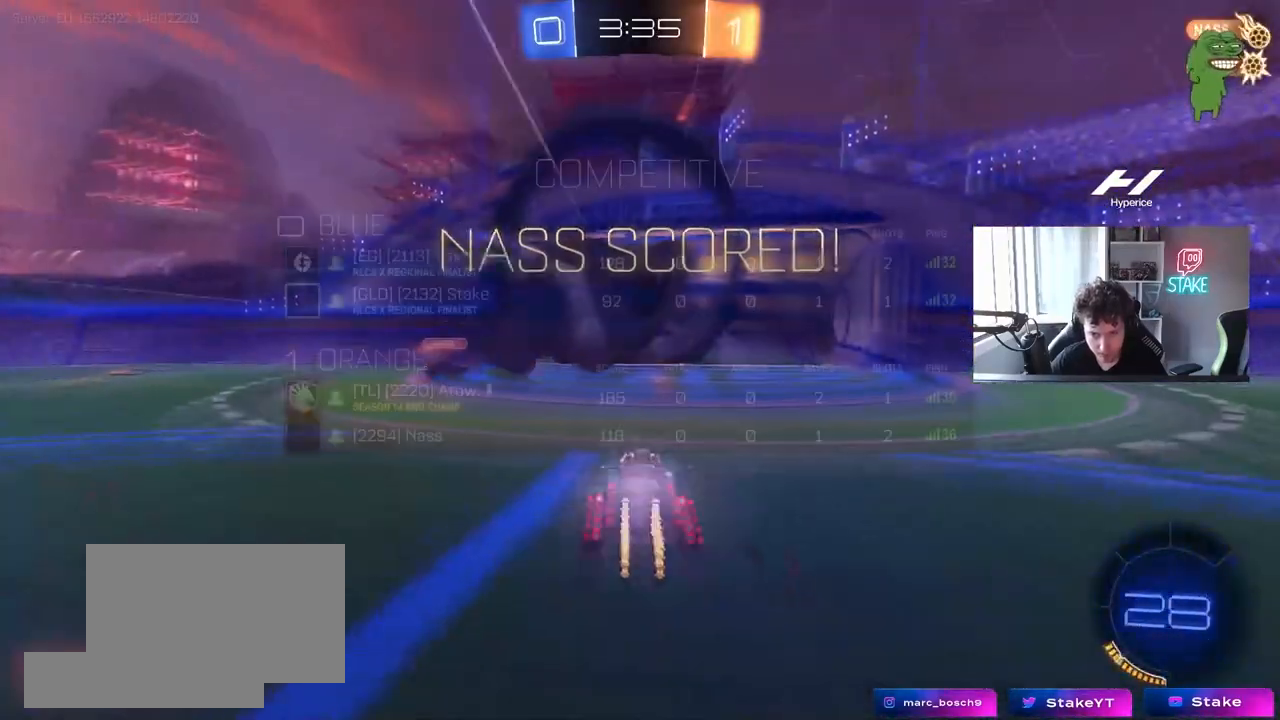
{"keys": ["d", "s", "tab"], "mouse": [], "mouse_move": "still", "events": [[200, "d", "down"], [200, "s", "down"]]}
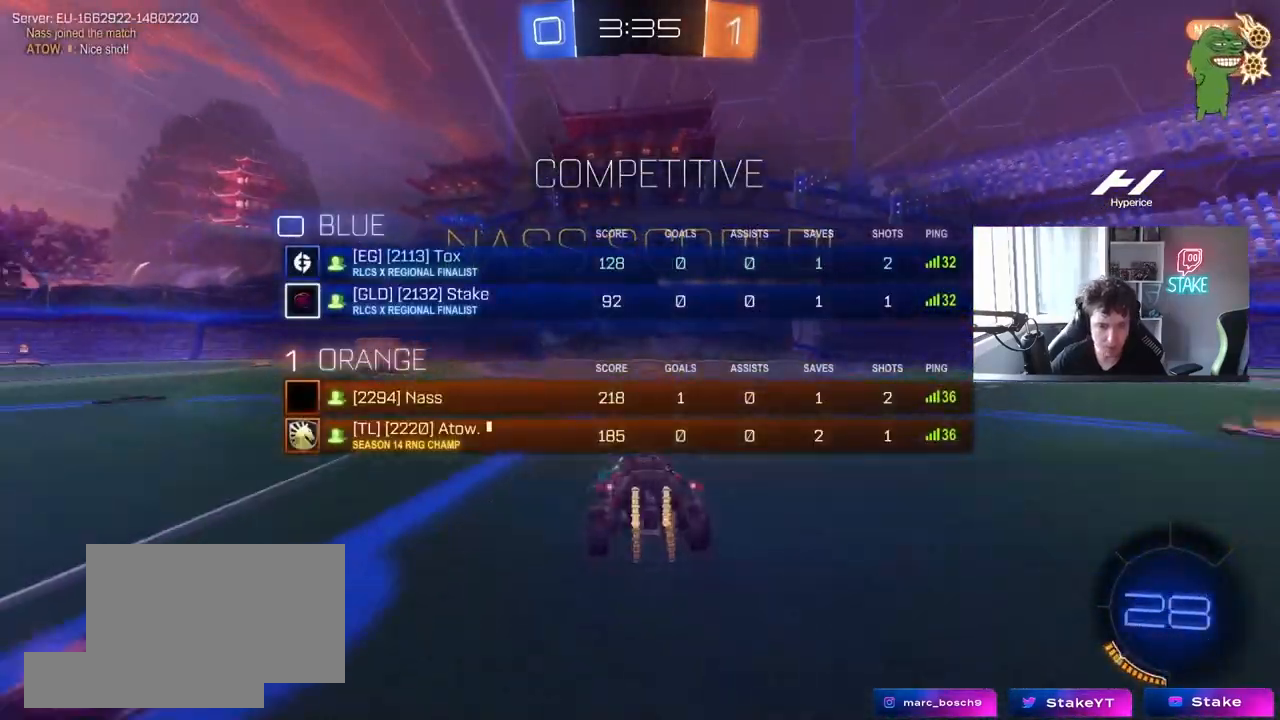
{"keys": ["s"], "mouse": ["right"], "mouse_move": "still", "events": [[267, "space", "down"], [300, "d", "up"], [300, "mouse_right", "down"], [350, "tab", "up"], [400, "space", "up"], [450, "mouse_right", "up"], [500, "mouse_right", "down"]]}
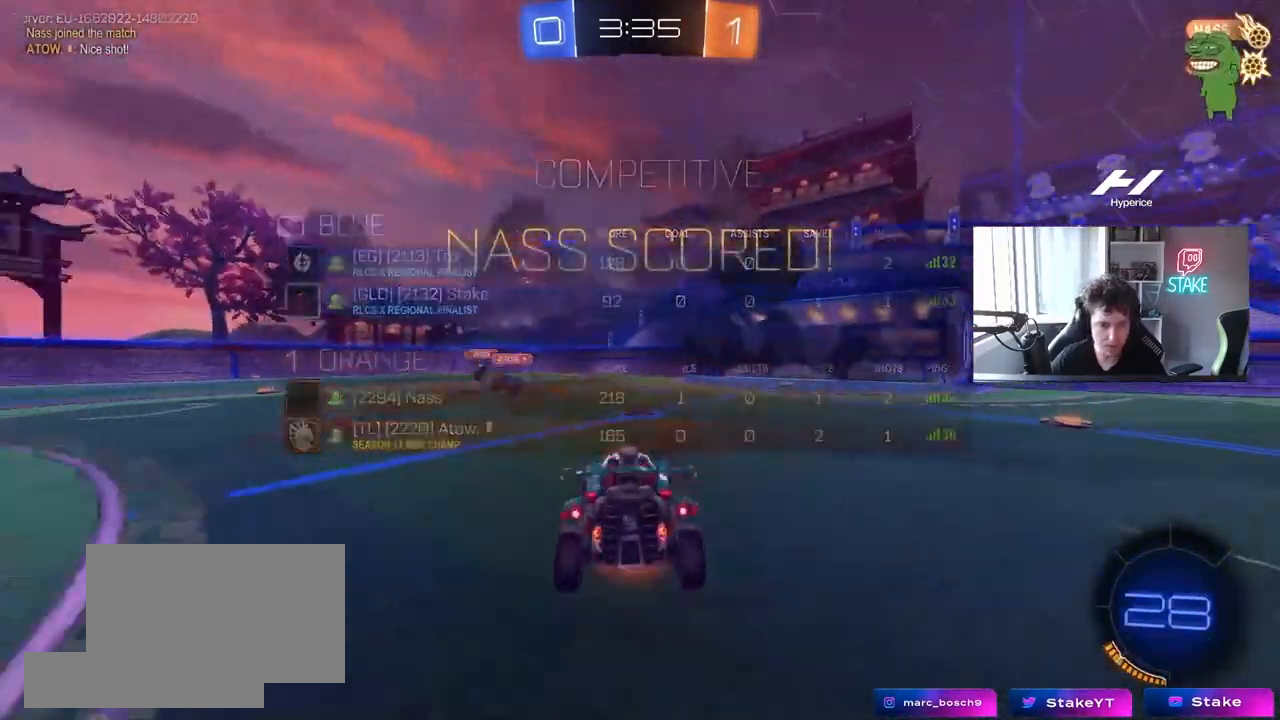
{"keys": ["a", "q", "w"], "mouse": [], "mouse_move": "still", "events": [[33, "d", "down"], [183, "s", "up"], [183, "space", "down"], [283, "mouse_right", "up"], [283, "w", "down"], [317, "q", "down"], [317, "space", "up"], [367, "a", "down"], [367, "d", "up"]]}
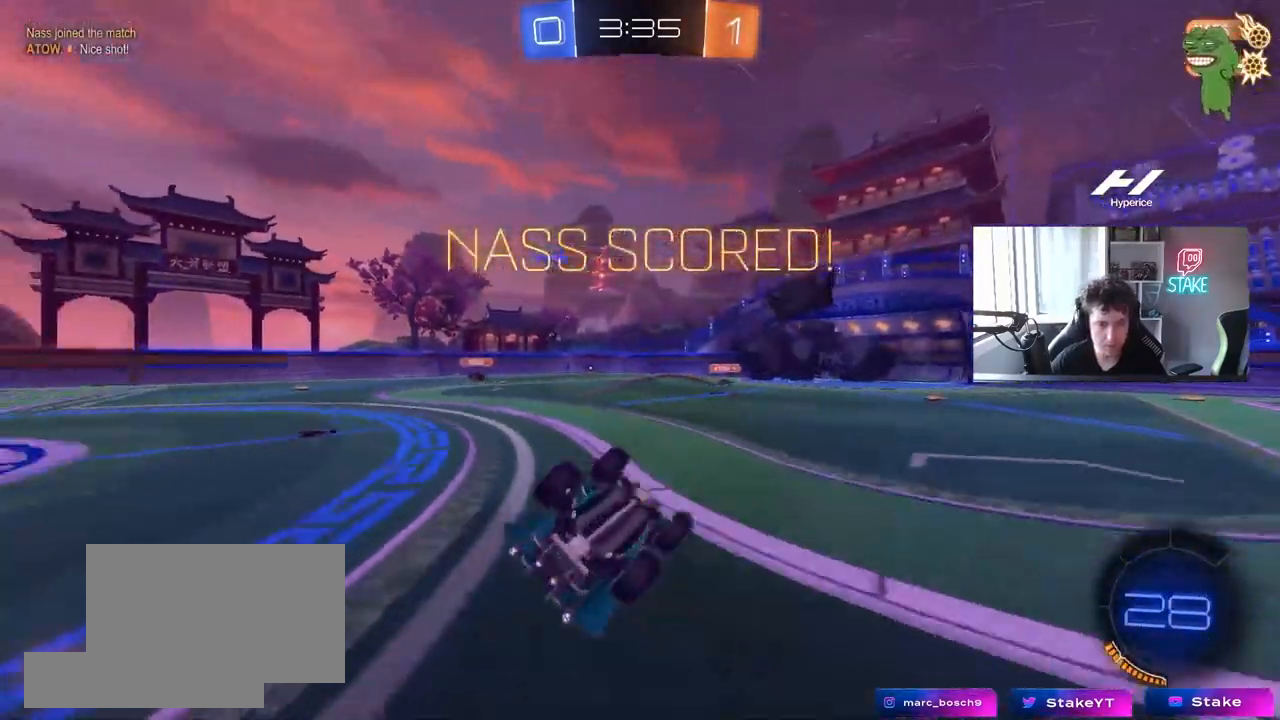
{"keys": ["d", "w"], "mouse": [], "mouse_move": "still", "events": [[50, "mouse_left", "down"], [250, "mouse_left", "up"], [283, "a", "up"], [333, "q", "up"], [483, "d", "down"]]}
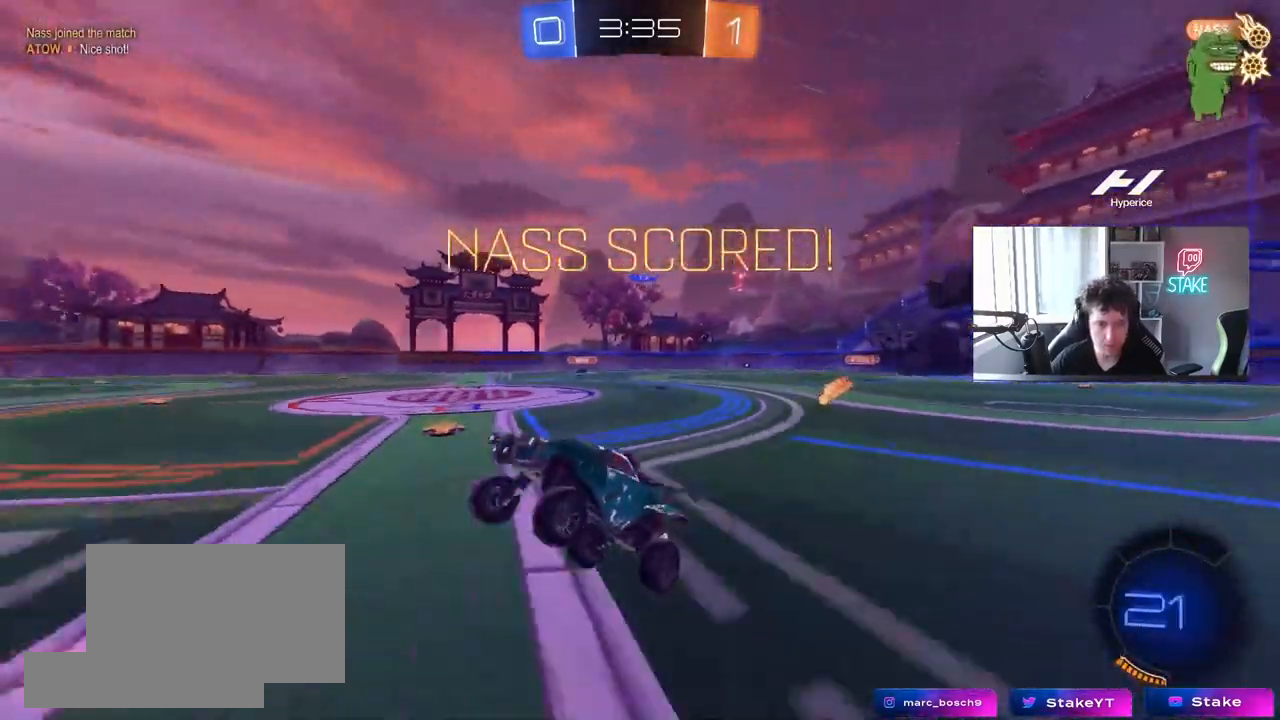
{"keys": [], "mouse": [], "mouse_move": "still", "events": [[167, "d", "up"], [250, "d", "down"], [300, "mouse_right", "down"], [300, "w", "up"], [400, "mouse_right", "up"], [450, "d", "up"]]}
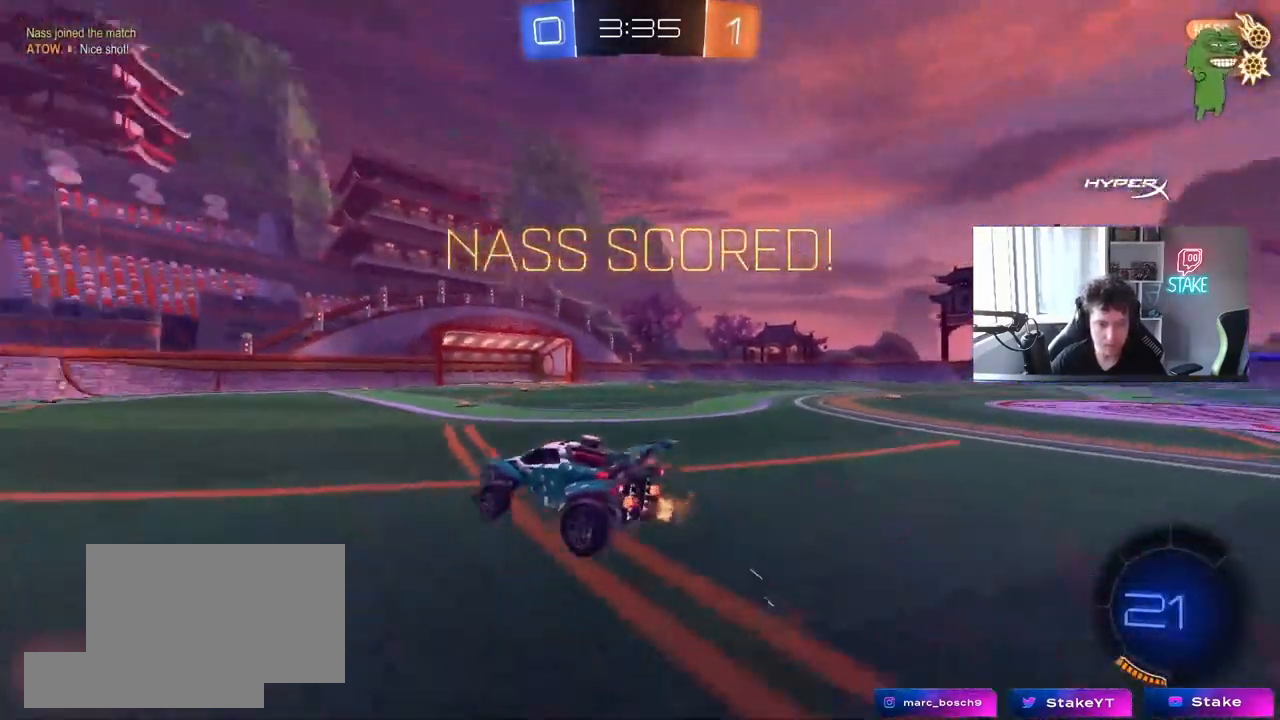
{"keys": ["a", "shift", "w"], "mouse": [], "mouse_move": "still", "events": [[33, "shift", "down"], [83, "a", "down"], [83, "w", "down"], [367, "mouse_left", "down"], [367, "mouse_right", "down"], [417, "mouse_right", "up"], [467, "mouse_left", "up"]]}
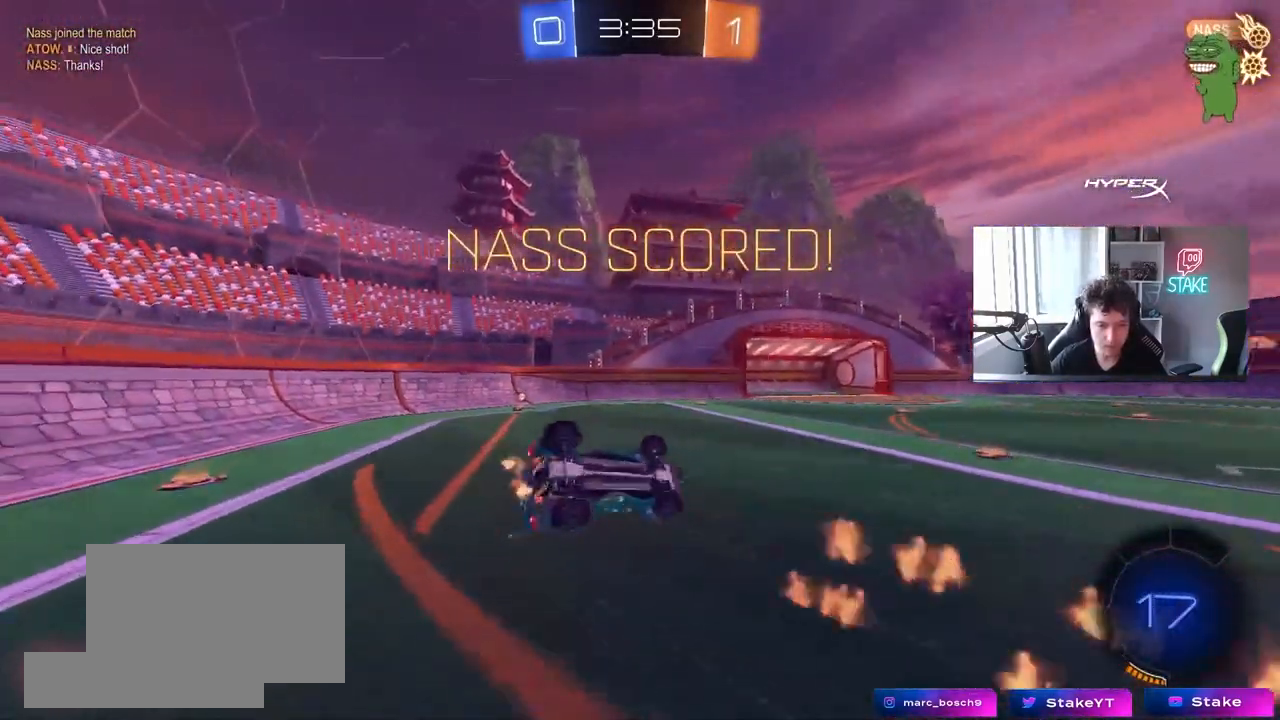
{"keys": ["d", "shift"], "mouse": [], "mouse_move": "still", "events": [[250, "shift", "up"], [250, "w", "up"], [383, "a", "up"], [433, "d", "down"], [483, "shift", "down"]]}
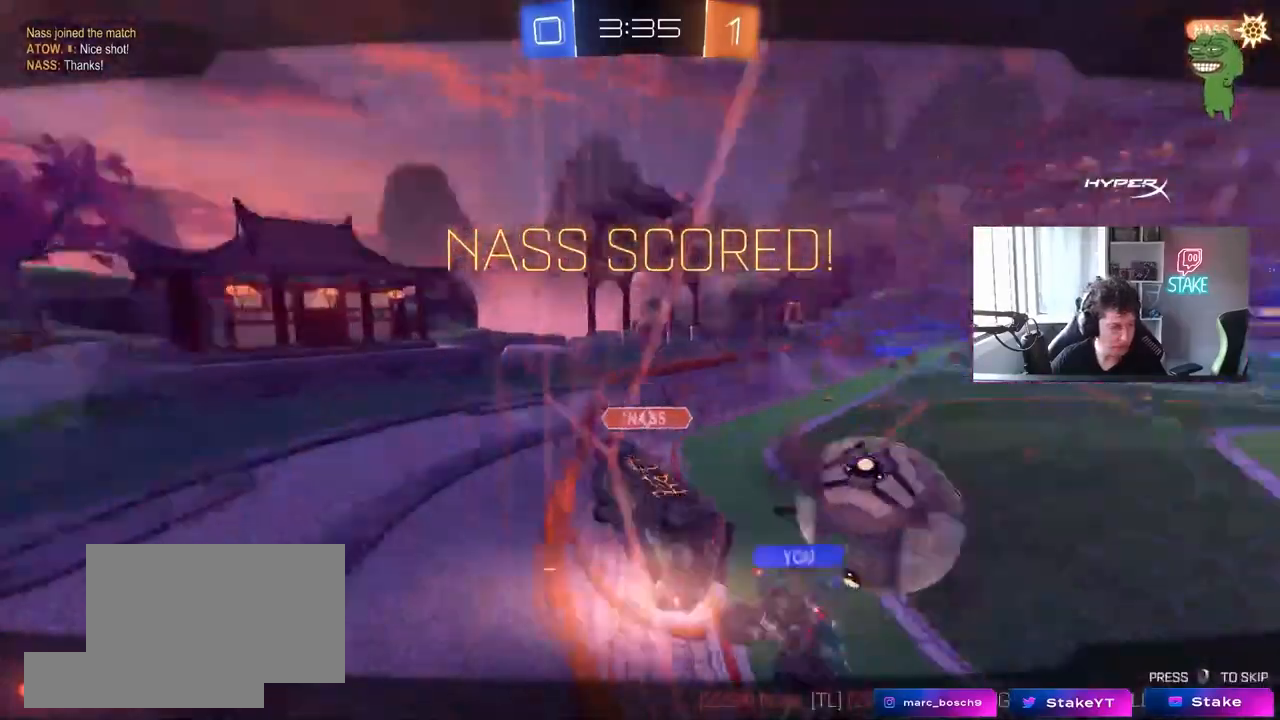
{"keys": [], "mouse": [], "mouse_move": "still", "events": [[117, "shift", "up"], [167, "d", "up"]]}
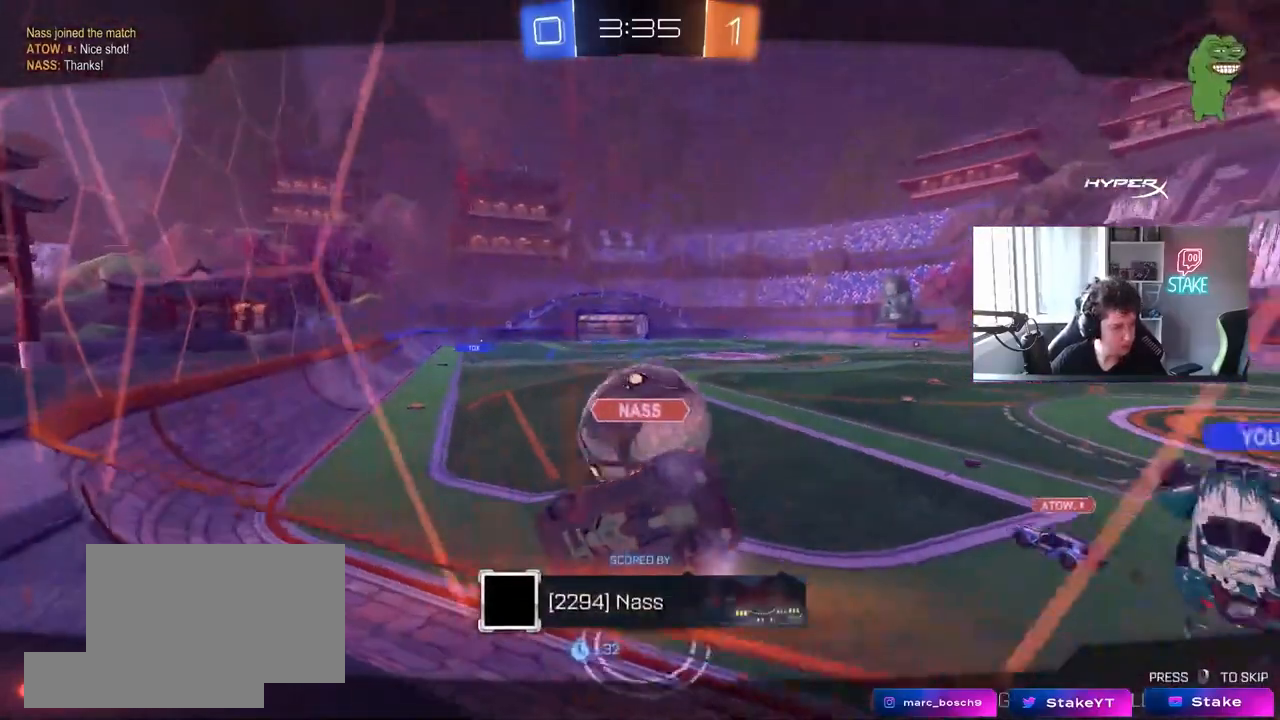
{"keys": [], "mouse": [], "mouse_move": "still", "events": []}
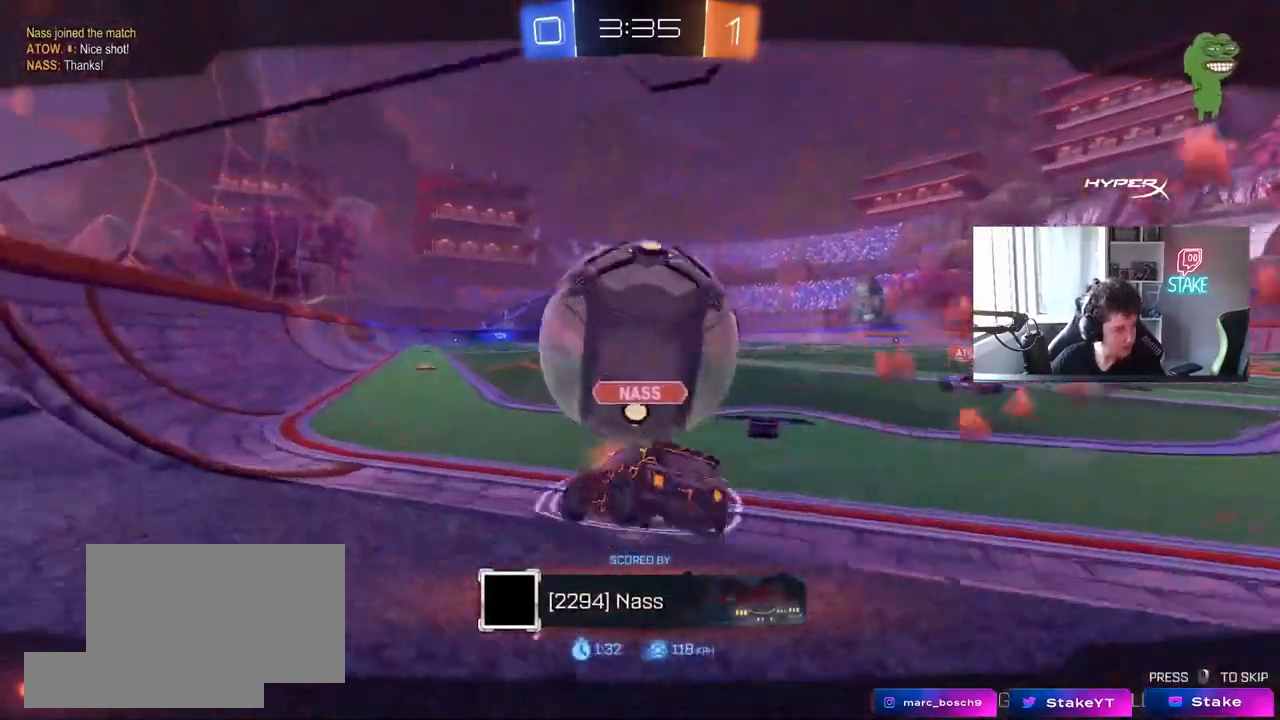
{"keys": [], "mouse": [], "mouse_move": "still", "events": []}
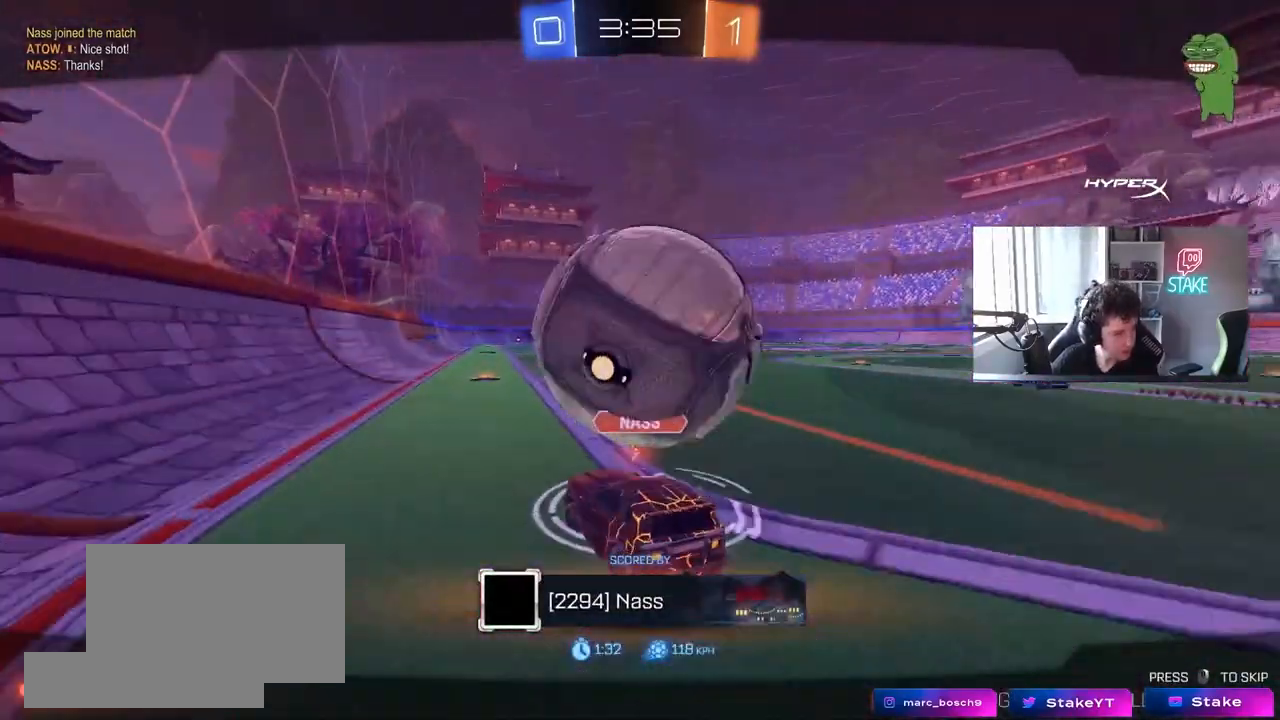
{"keys": [], "mouse": [], "mouse_move": "still", "events": [[67, "mouse_right", "down"], [300, "mouse_right", "up"]]}
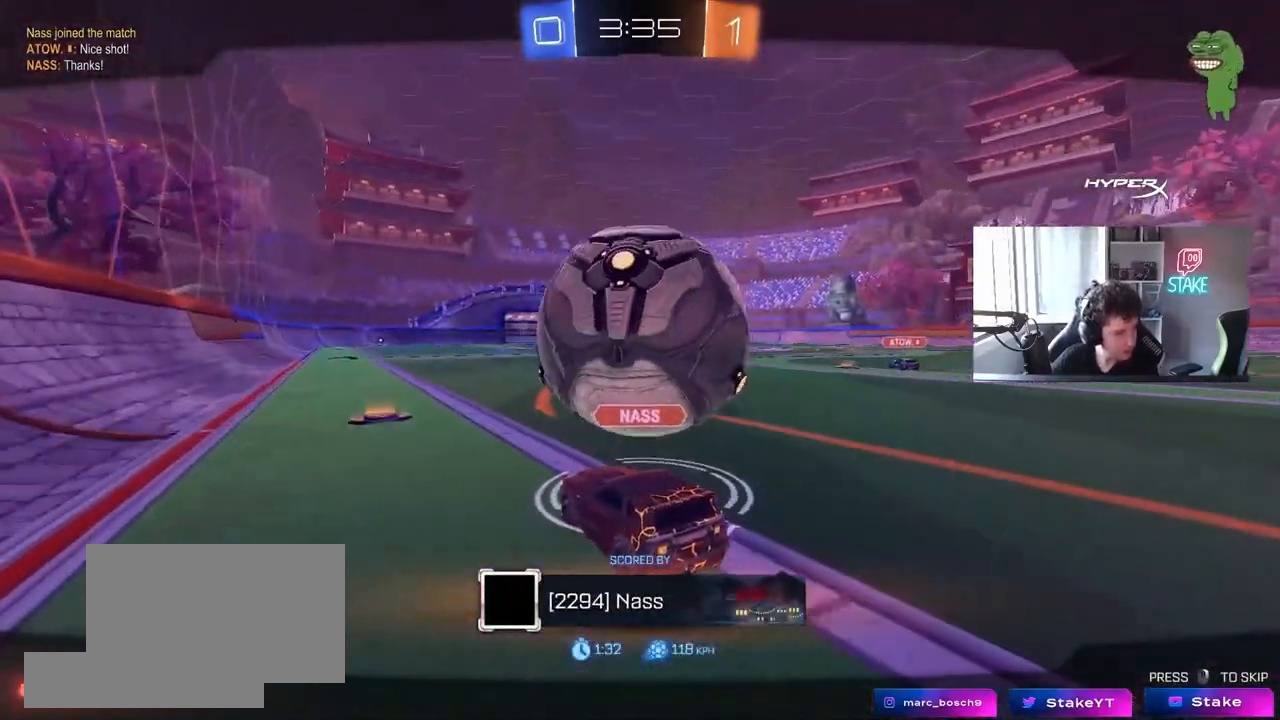
{"keys": [], "mouse": [], "mouse_move": "still", "events": []}
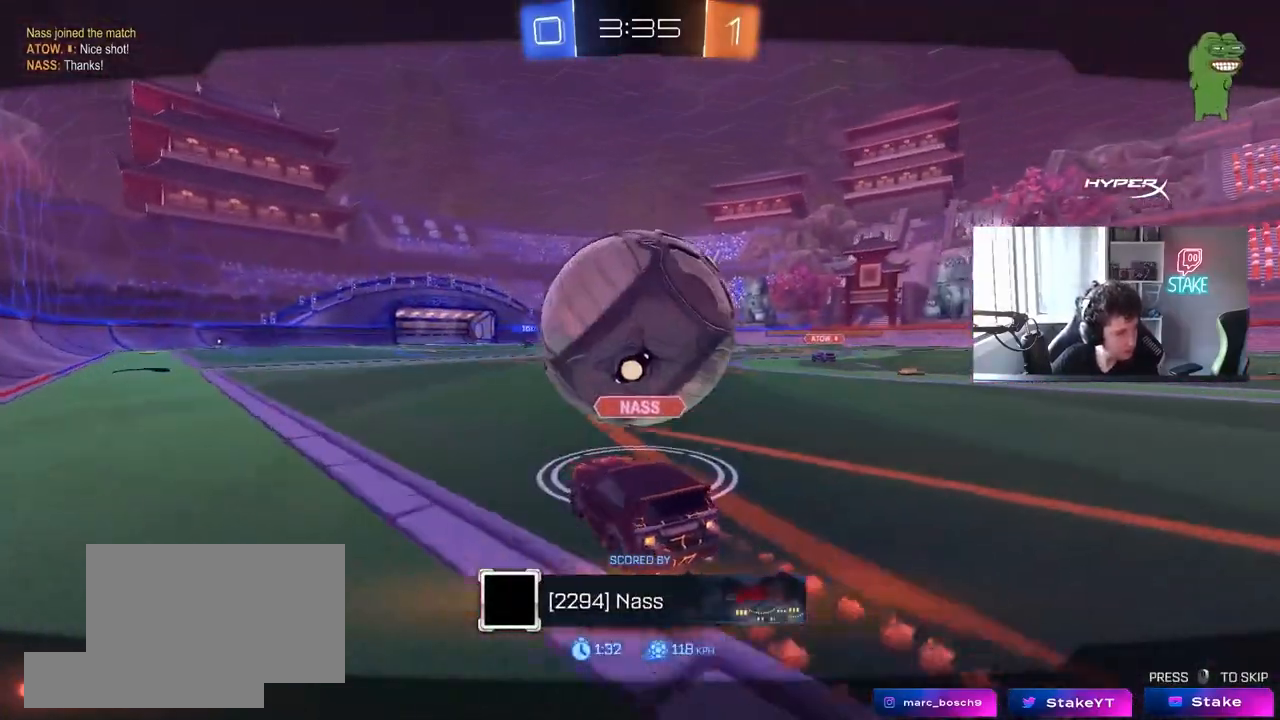
{"keys": [], "mouse": ["right"], "mouse_move": "still", "events": [[483, "mouse_right", "down"]]}
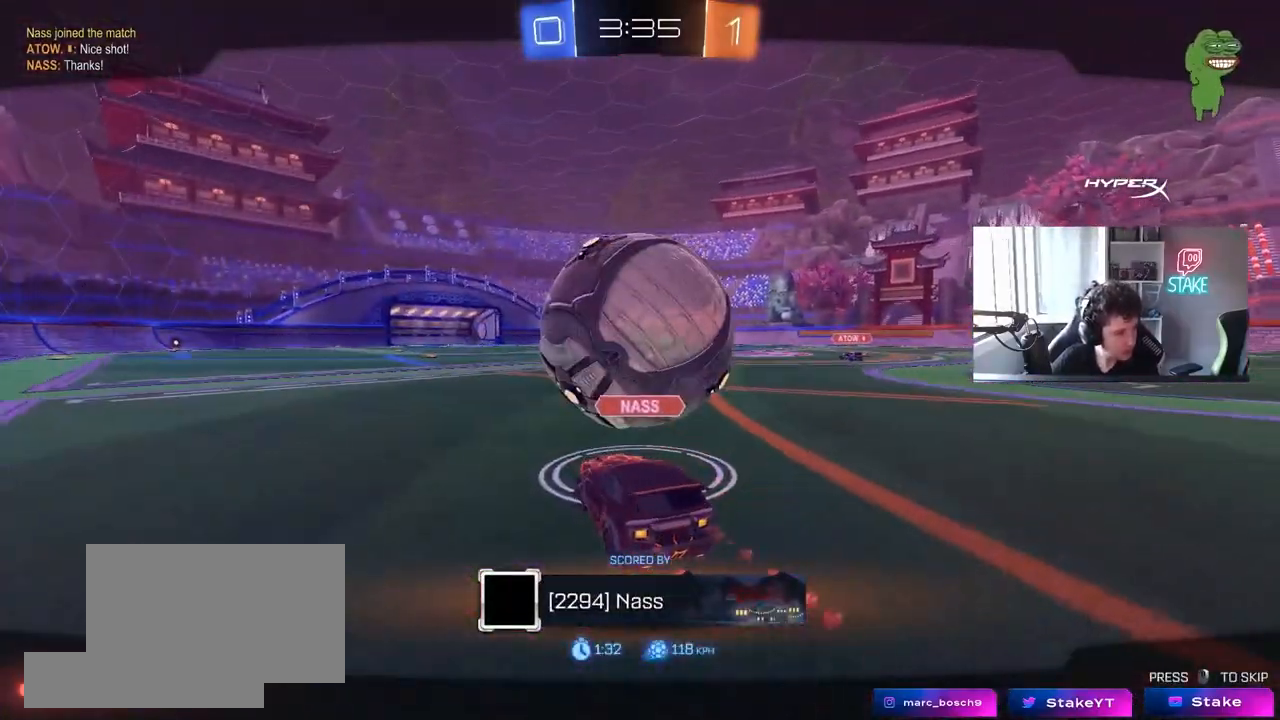
{"keys": [], "mouse": [], "mouse_move": "still", "events": [[217, "mouse_right", "up"]]}
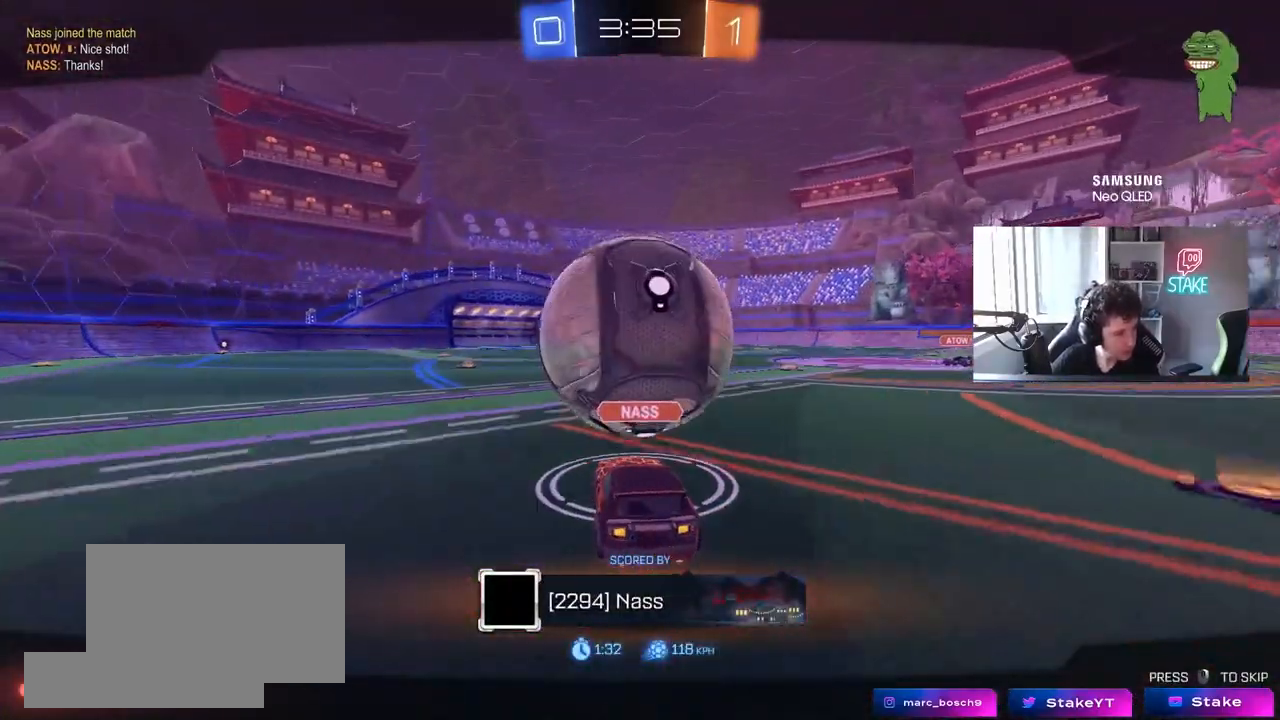
{"keys": [], "mouse": ["right"], "mouse_move": "still", "events": [[417, "mouse_right", "down"]]}
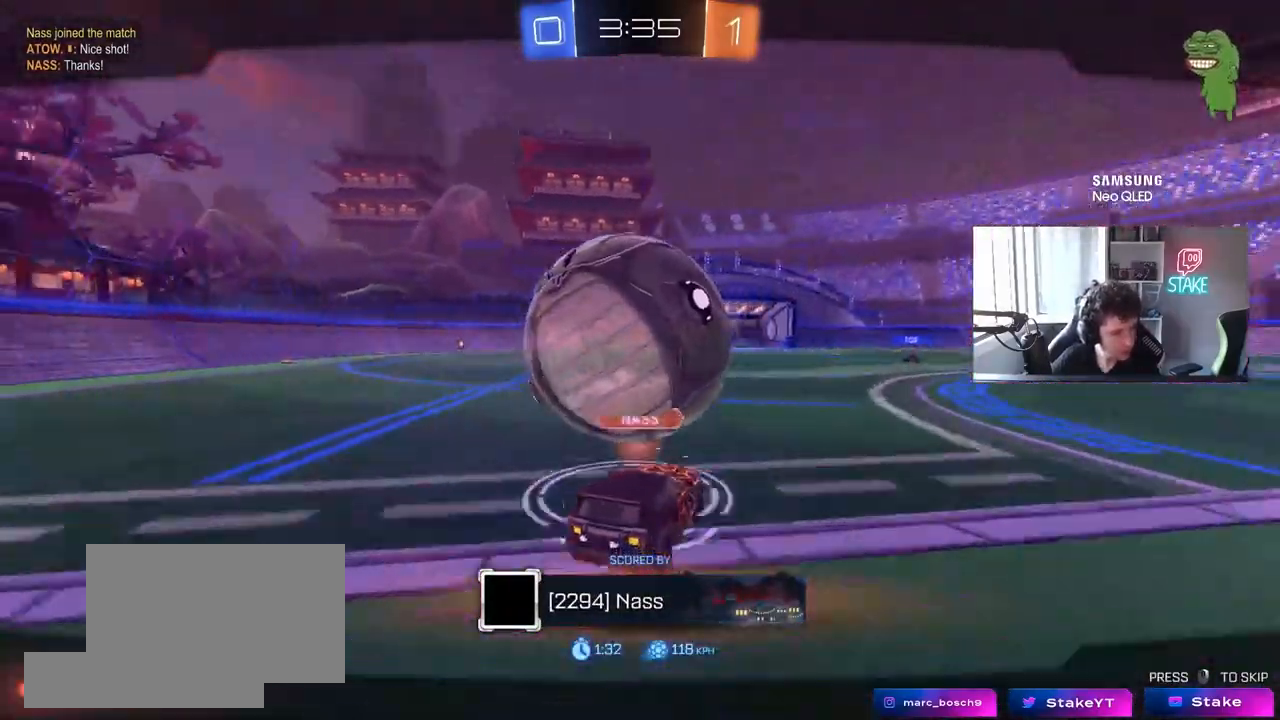
{"keys": [], "mouse": ["right"], "mouse_move": "still", "events": [[100, "mouse_right", "up"], [200, "mouse_right", "down"], [433, "mouse_right", "up"], [483, "mouse_right", "down"]]}
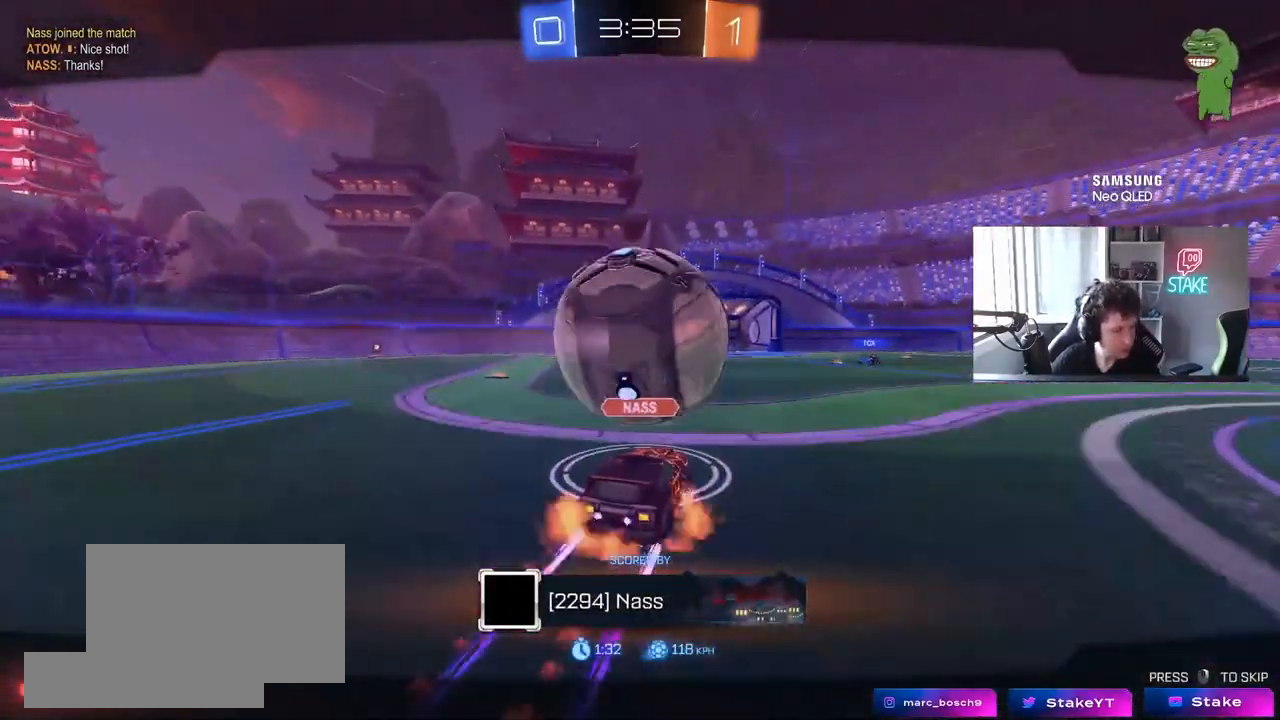
{"keys": [], "mouse": [], "mouse_move": "still", "events": [[217, "mouse_right", "up"], [300, "mouse_right", "down"], [500, "mouse_right", "up"]]}
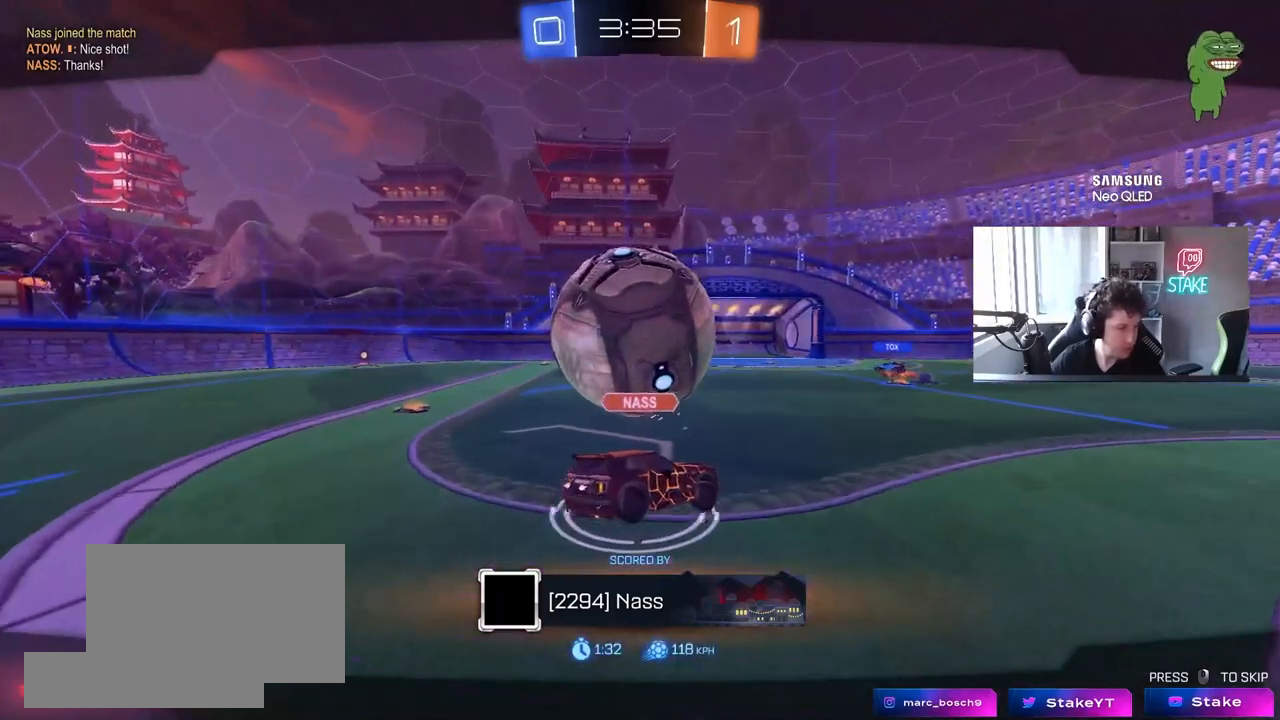
{"keys": [], "mouse": ["right"], "mouse_move": "still", "events": [[83, "mouse_right", "down"], [283, "mouse_right", "up"], [367, "mouse_right", "down"]]}
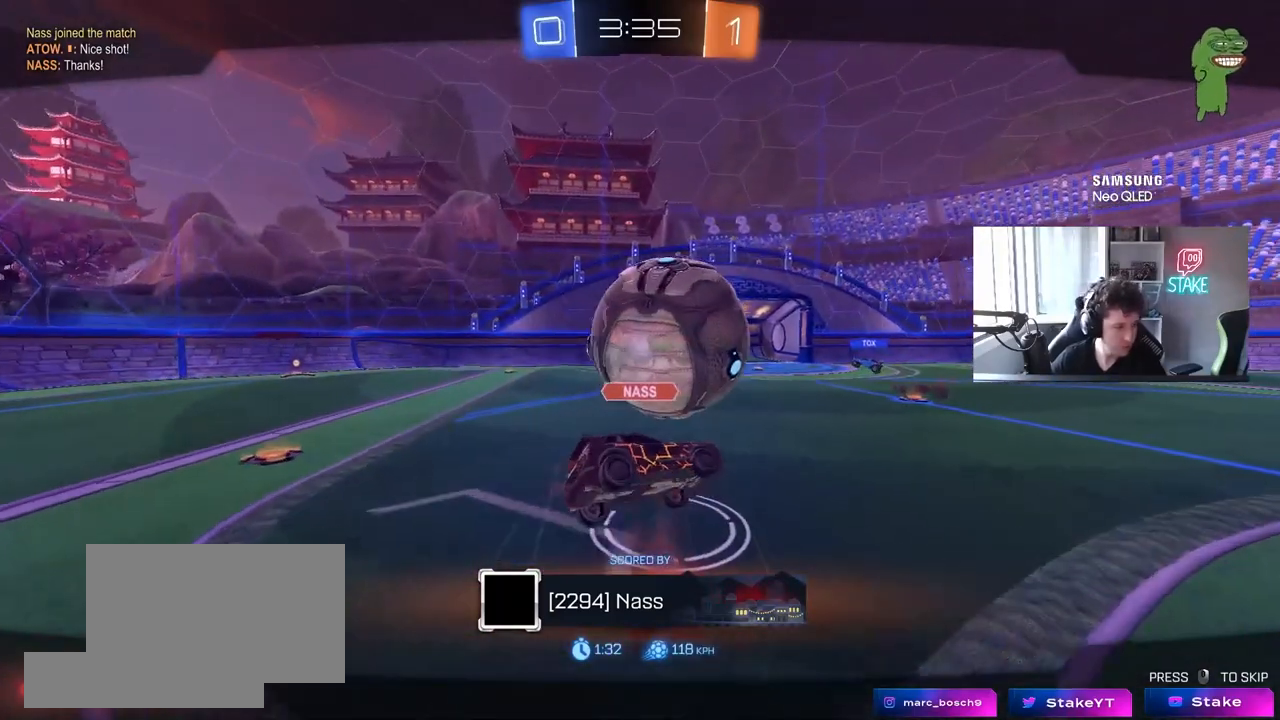
{"keys": [], "mouse": ["right"], "mouse_move": "still", "events": [[50, "mouse_right", "up"], [150, "mouse_right", "down"], [333, "mouse_right", "up"], [433, "mouse_right", "down"]]}
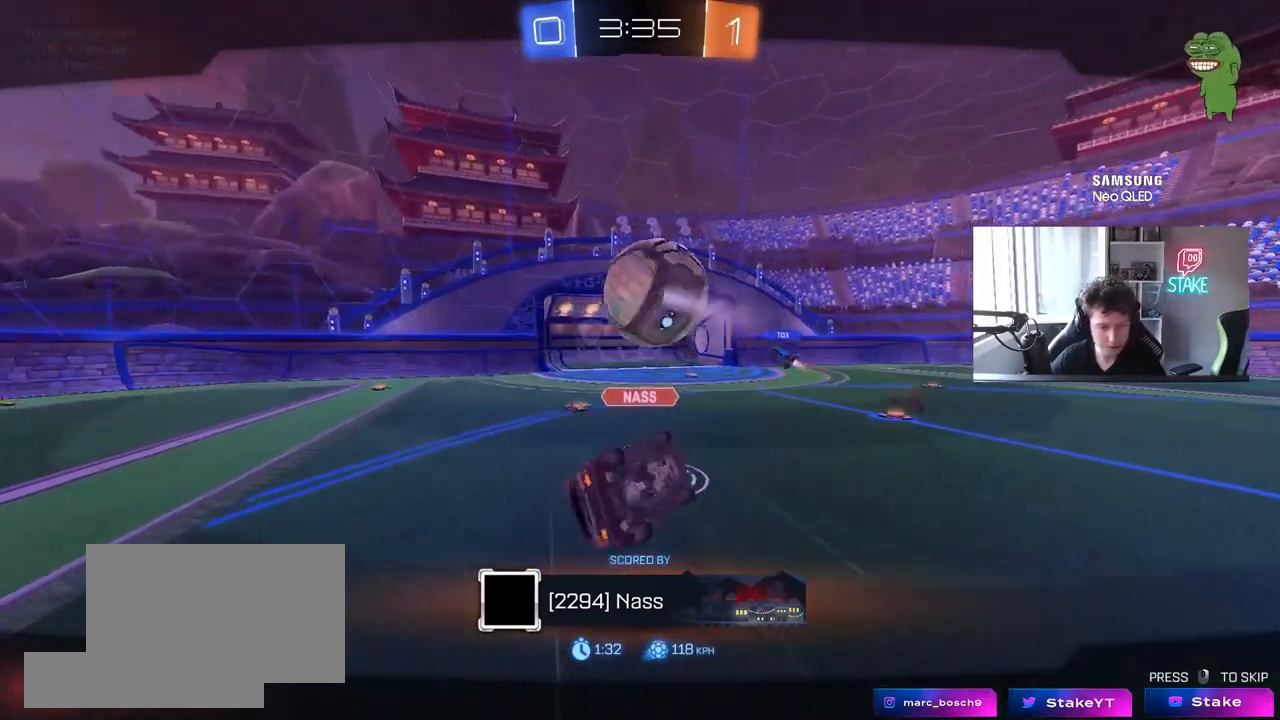
{"keys": [], "mouse": ["right"], "mouse_move": "still", "events": [[167, "mouse_right", "up"], [217, "mouse_right", "down"], [400, "mouse_right", "up"], [450, "mouse_right", "down"]]}
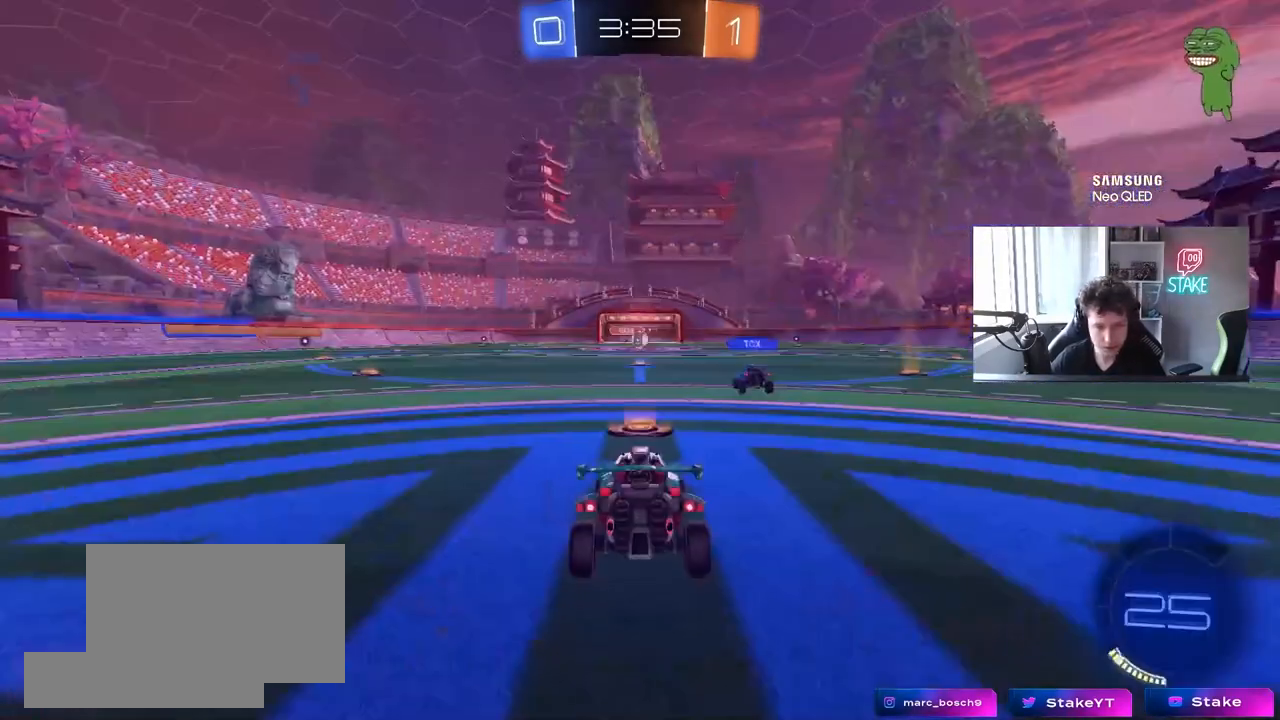
{"keys": [], "mouse": ["wheel"], "mouse_move": "still", "events": [[133, "mouse_right", "up"], [233, "mouse_right", "down"], [417, "mouse_right", "up"], [467, "mouse_wheel", "down"]]}
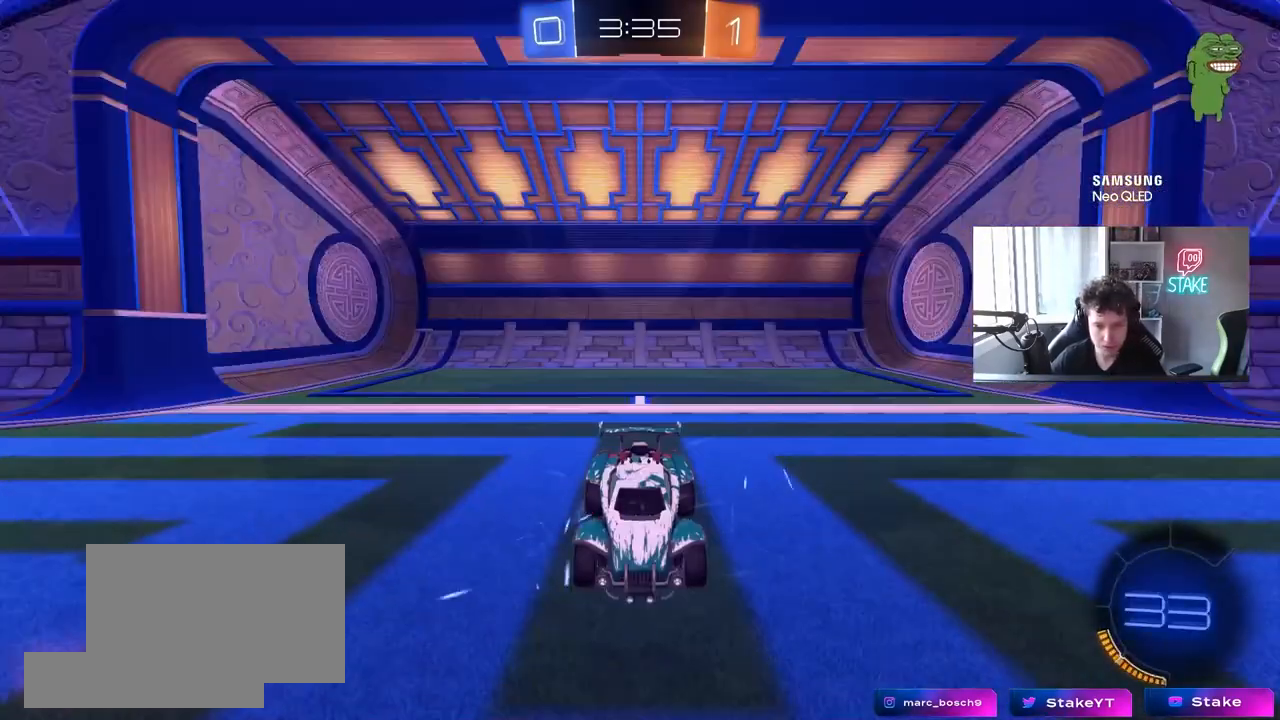
{"keys": [], "mouse": [], "mouse_move": "still", "events": [[150, "mouse_wheel", "up"], [300, "mouse_wheel", "down"], [483, "mouse_wheel", "up"]]}
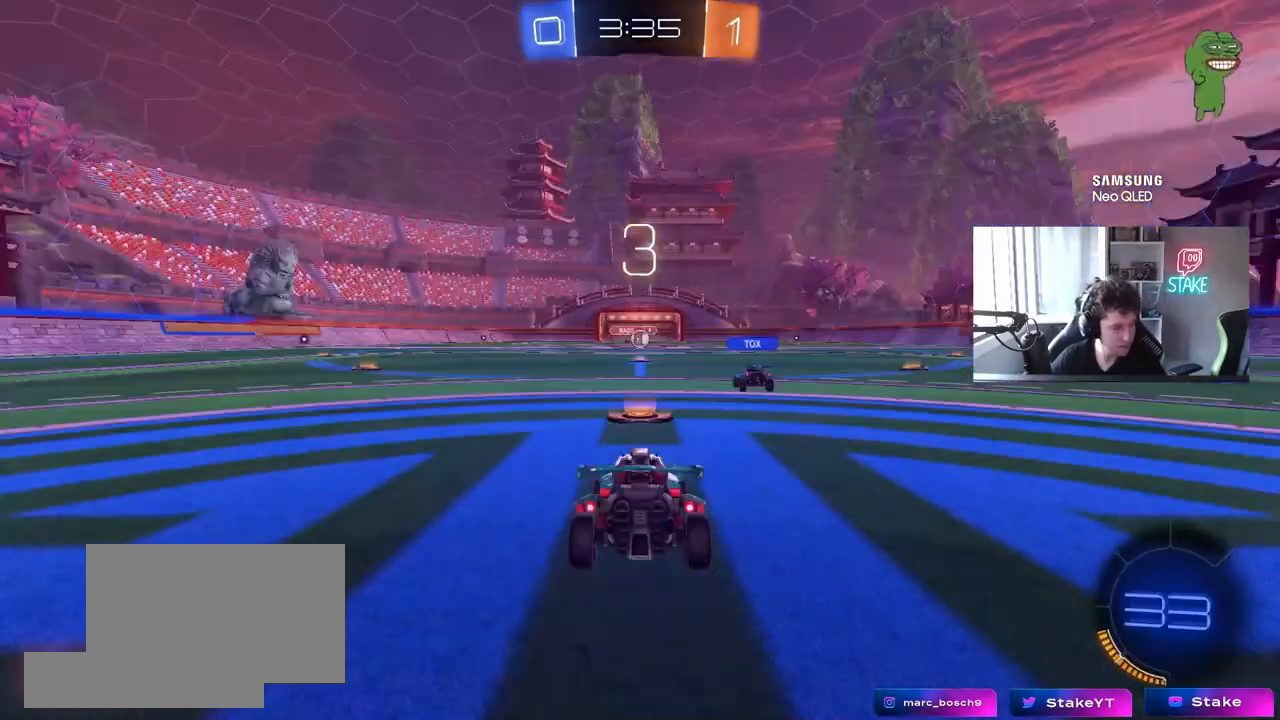
{"keys": [], "mouse": [], "mouse_move": "right", "events": [[167, "mouse_wheel", "down"], [300, "mouse_wheel", "up"]]}
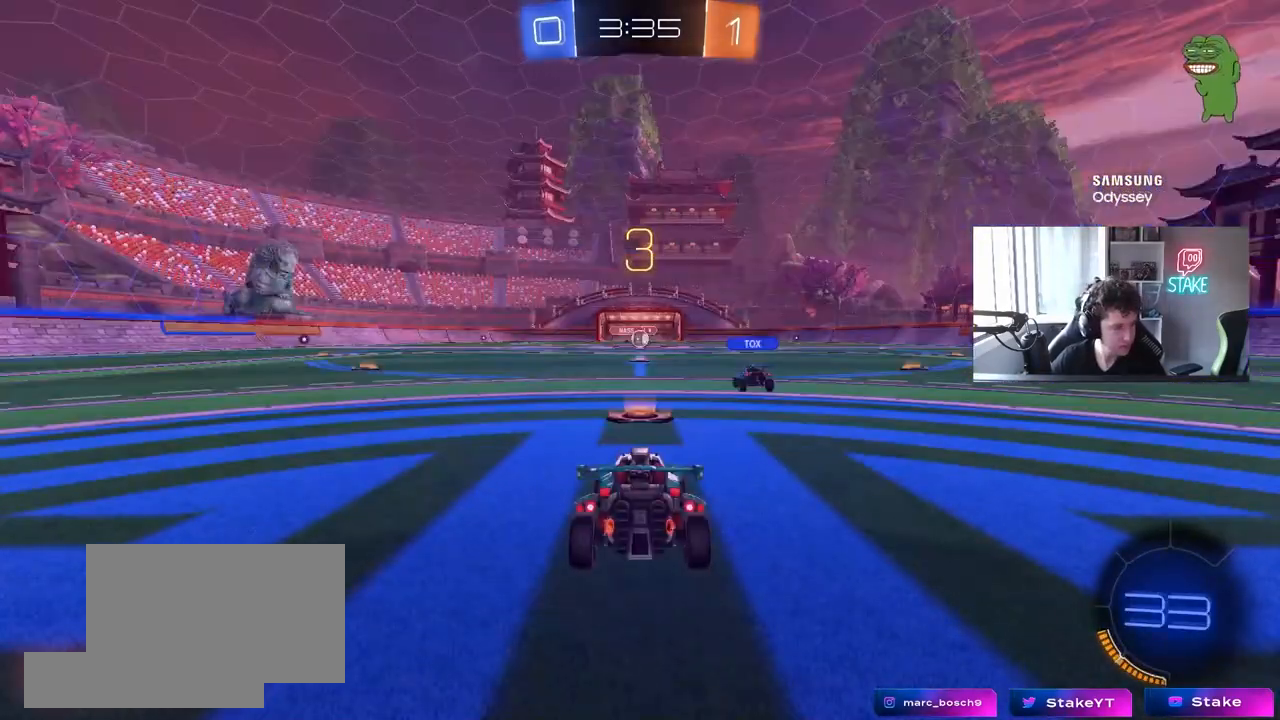
{"keys": [], "mouse": [], "mouse_move": "still", "events": [[133, "mouse_left", "down"], [367, "mouse_left", "up"]]}
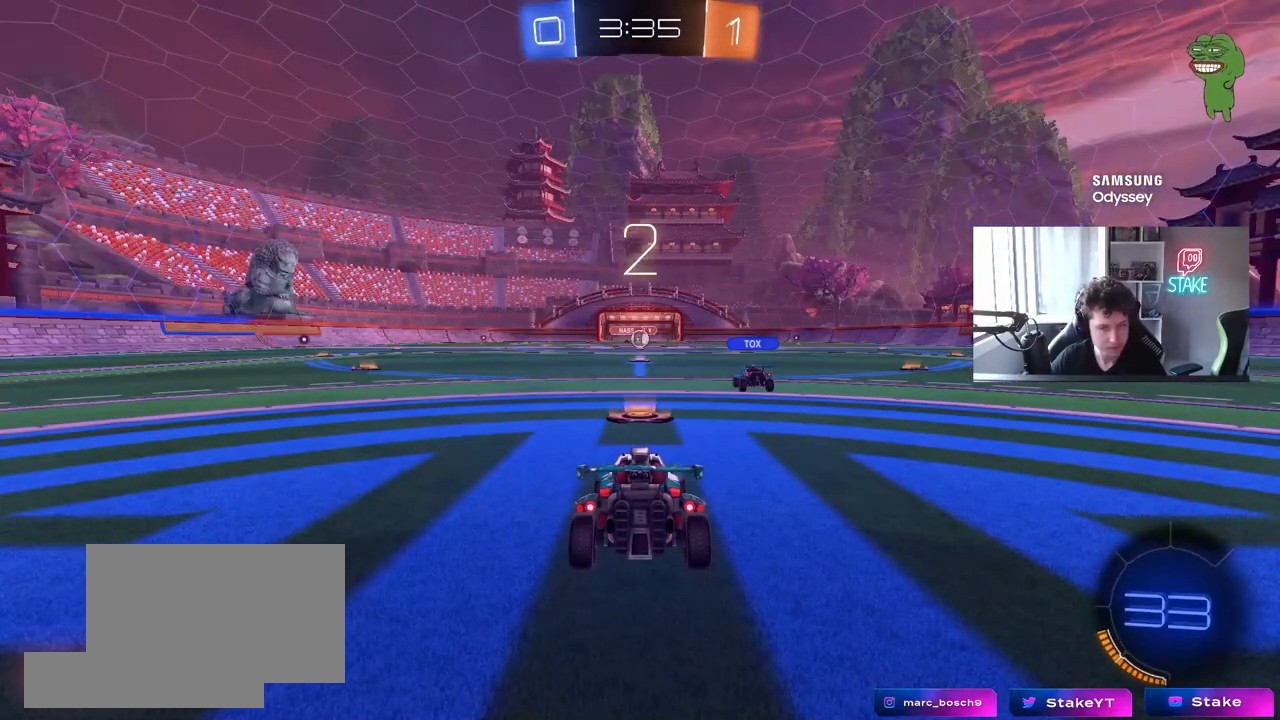
{"keys": ["w"], "mouse": [], "mouse_move": "left", "events": [[150, "w", "down"]]}
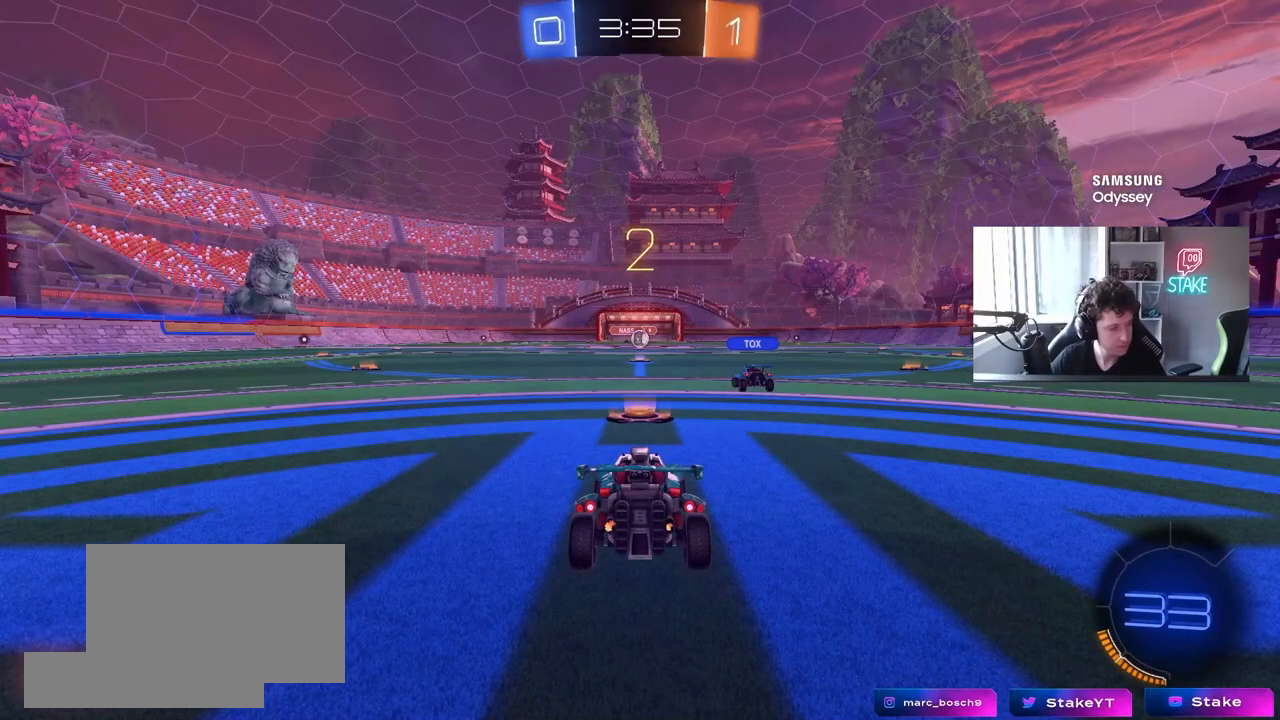
{"keys": ["tab", "w"], "mouse": [], "mouse_move": "up-left", "events": [[167, "mouse_wheel", "down"], [267, "mouse_wheel", "up"], [500, "tab", "down"]]}
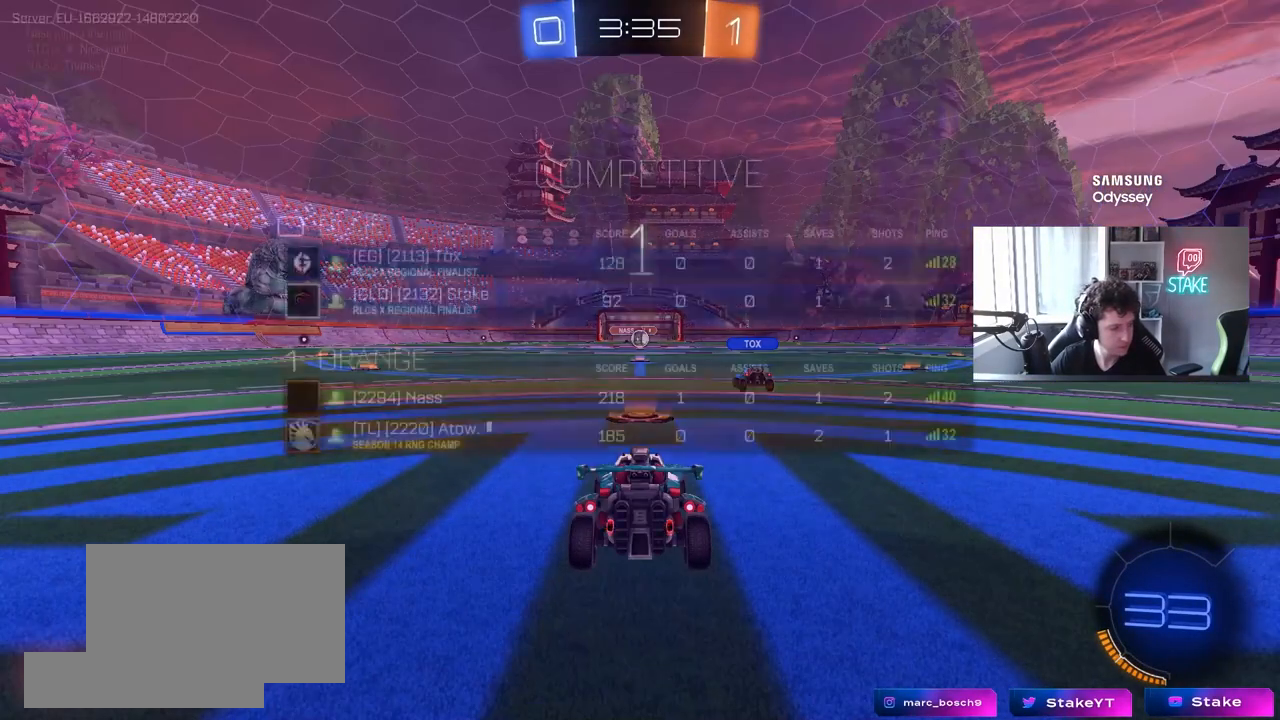
{"keys": ["w"], "mouse": ["left"], "mouse_move": "right", "events": [[33, "mouse_left", "down"], [283, "tab", "up"]]}